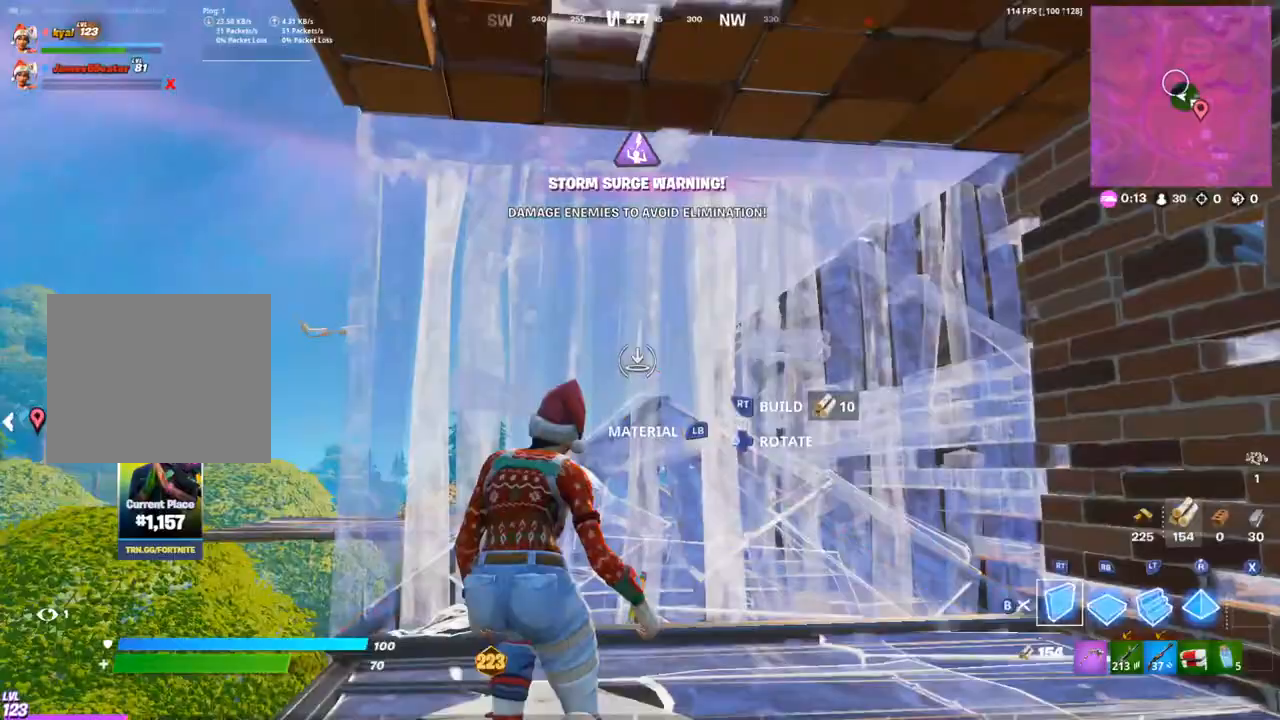
Gameplay with a controller (PlayStation layout); each line is a JSON object with the inputs held at the frame after it (dt_ms = milliseconds from this image to that frame). "events" lists button and stick changes between this image and that frame as [ms after this image, input, new state], when the widget could be followed in between. Not read: CIRCLE.
{"dt_ms": 500, "buttons": [], "left_stick": "up-left", "right_stick": "center", "events": [[33, "right_stick", "center"], [350, "left_stick", "up-left"]]}
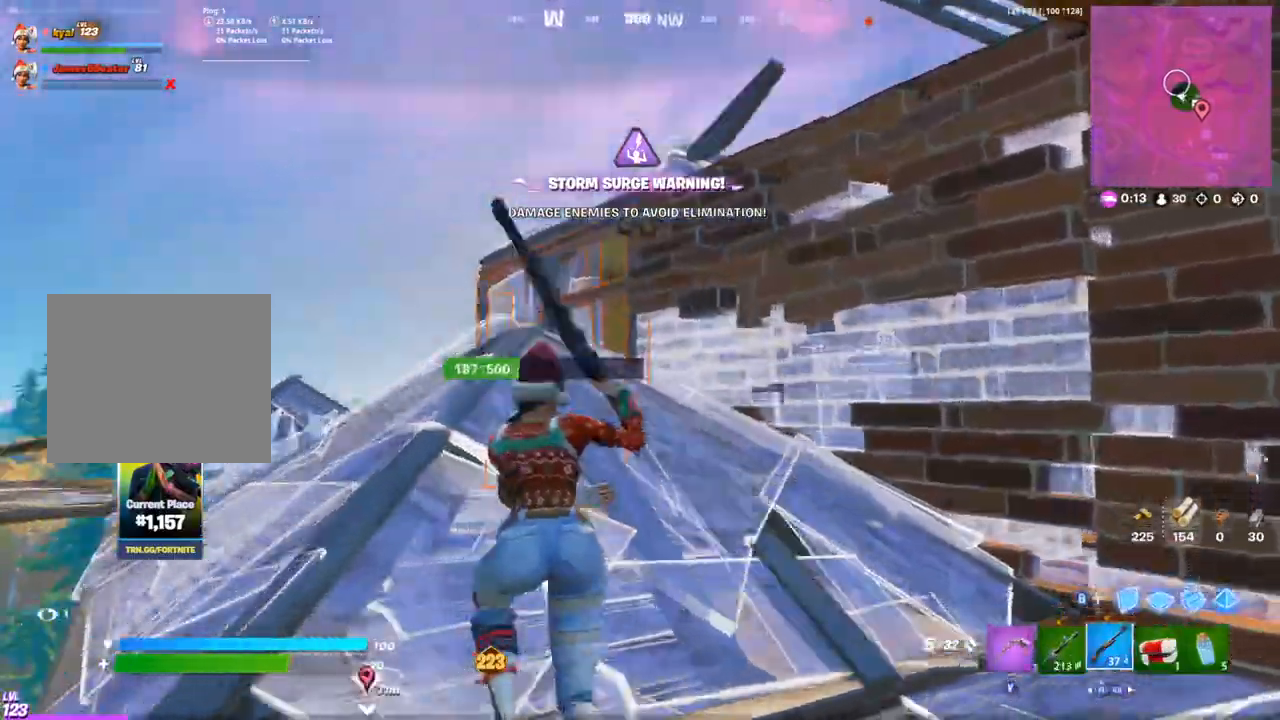
{"dt_ms": 500, "buttons": ["CROSS"], "left_stick": "up", "right_stick": "down", "events": [[283, "left_stick", "up"], [433, "CROSS", "down"], [500, "right_stick", "down"]]}
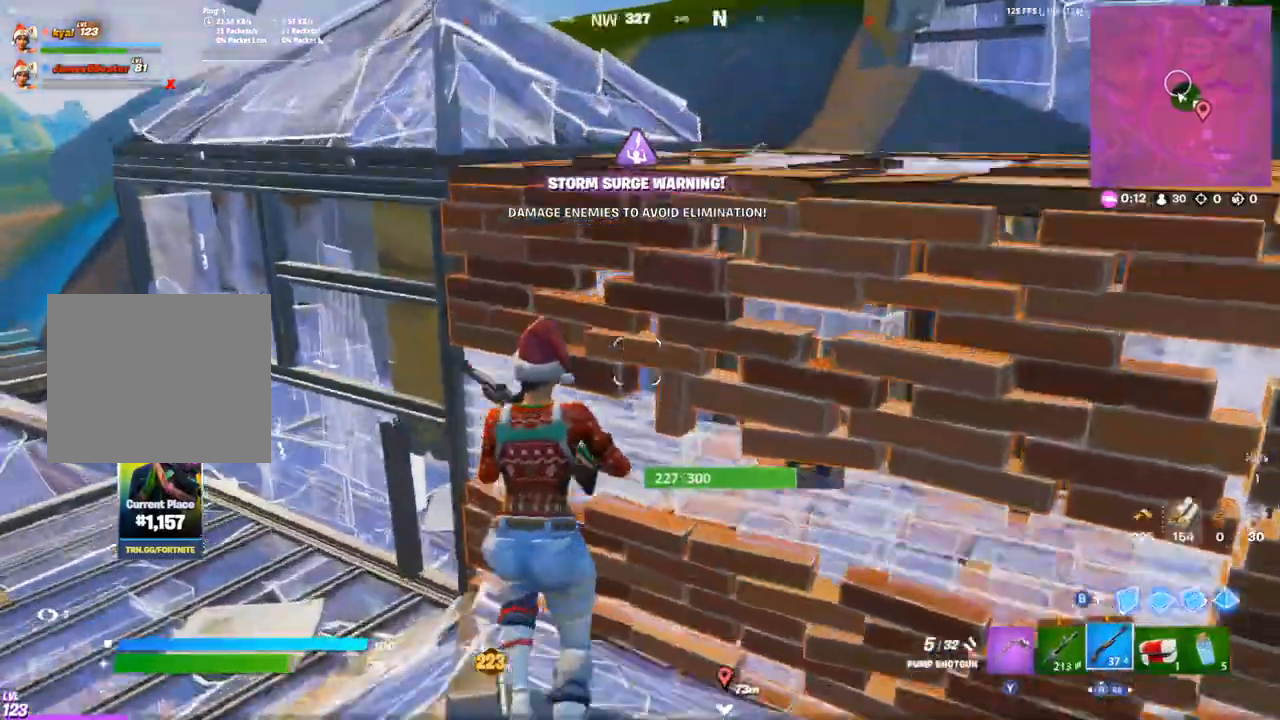
{"dt_ms": 500, "buttons": [], "left_stick": "up-right", "right_stick": "center", "events": [[33, "CROSS", "up"], [33, "left_stick", "up-right"], [233, "R1", "down"], [283, "right_stick", "up"], [317, "CROSS", "down"], [333, "R1", "up"], [367, "CROSS", "up"], [467, "right_stick", "center"]]}
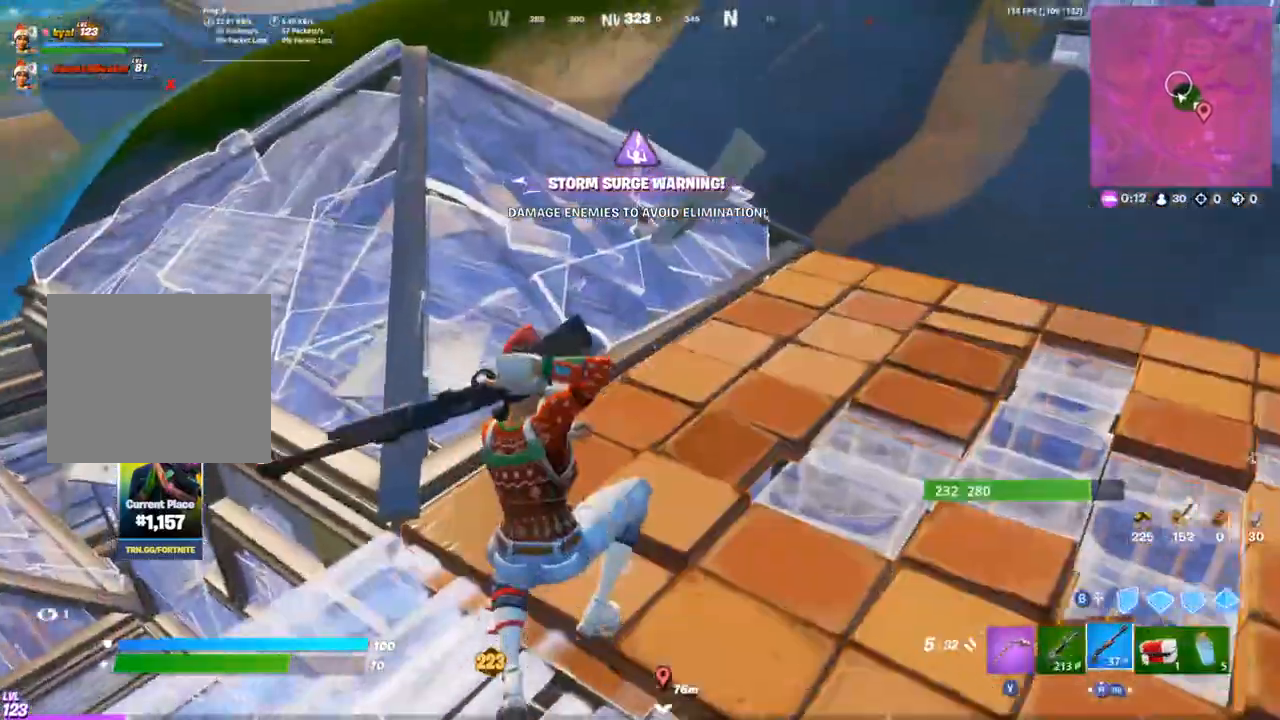
{"dt_ms": 500, "buttons": [], "left_stick": "up", "right_stick": "up-right", "events": [[67, "right_stick", "down-left"], [200, "L2", "down"], [250, "right_stick", "up-right"], [267, "L2", "up"], [467, "left_stick", "up"]]}
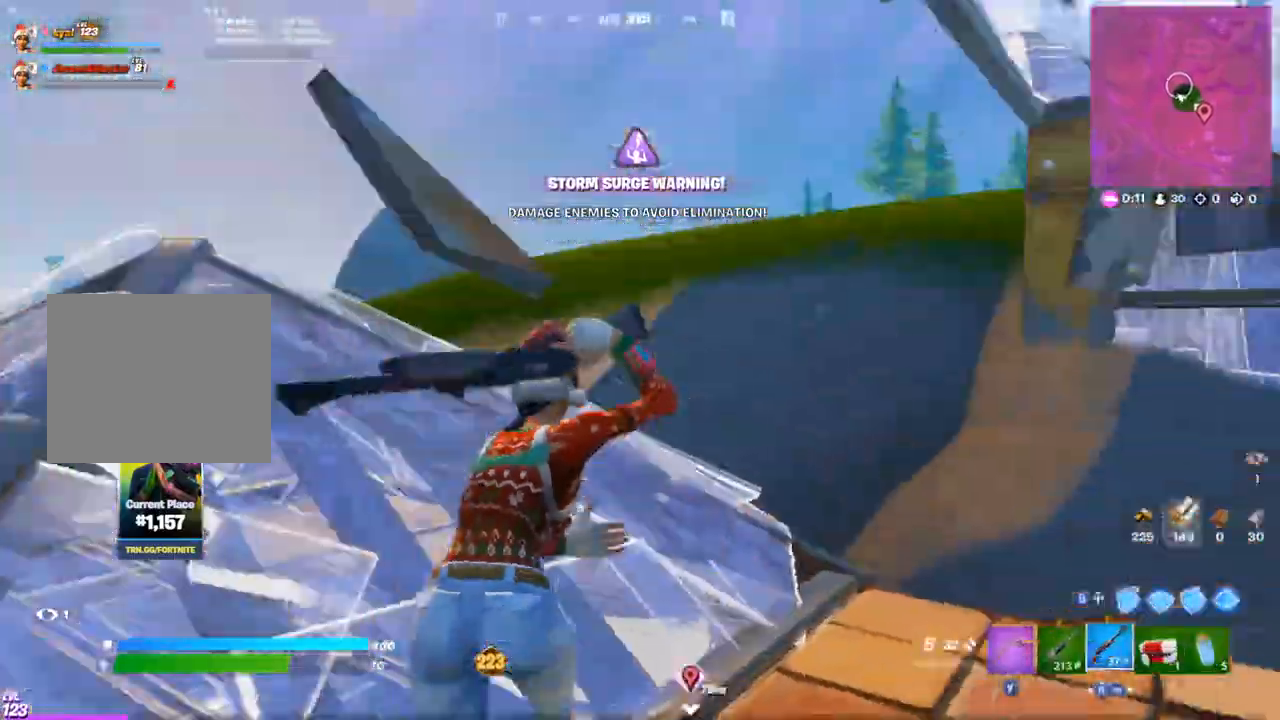
{"dt_ms": 500, "buttons": [], "left_stick": "up", "right_stick": "center", "events": [[100, "right_stick", "center"], [200, "L2", "down"], [250, "right_stick", "up"], [333, "L2", "up"], [350, "R1", "down"], [417, "R3", "down"], [417, "right_stick", "center"], [483, "R1", "up"], [500, "R3", "up"]]}
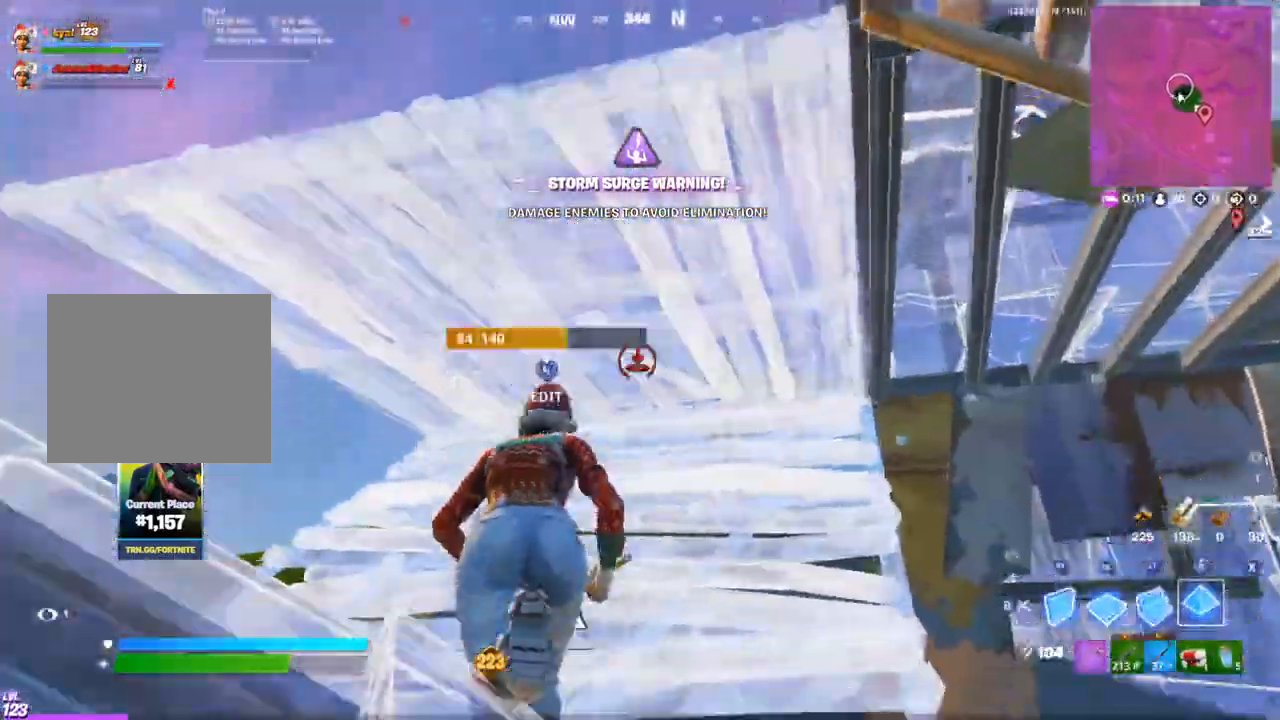
{"dt_ms": 500, "buttons": ["R2"], "left_stick": "right", "right_stick": "left", "events": [[267, "right_stick", "left"], [283, "R2", "down"], [283, "left_stick", "up-right"], [433, "left_stick", "right"]]}
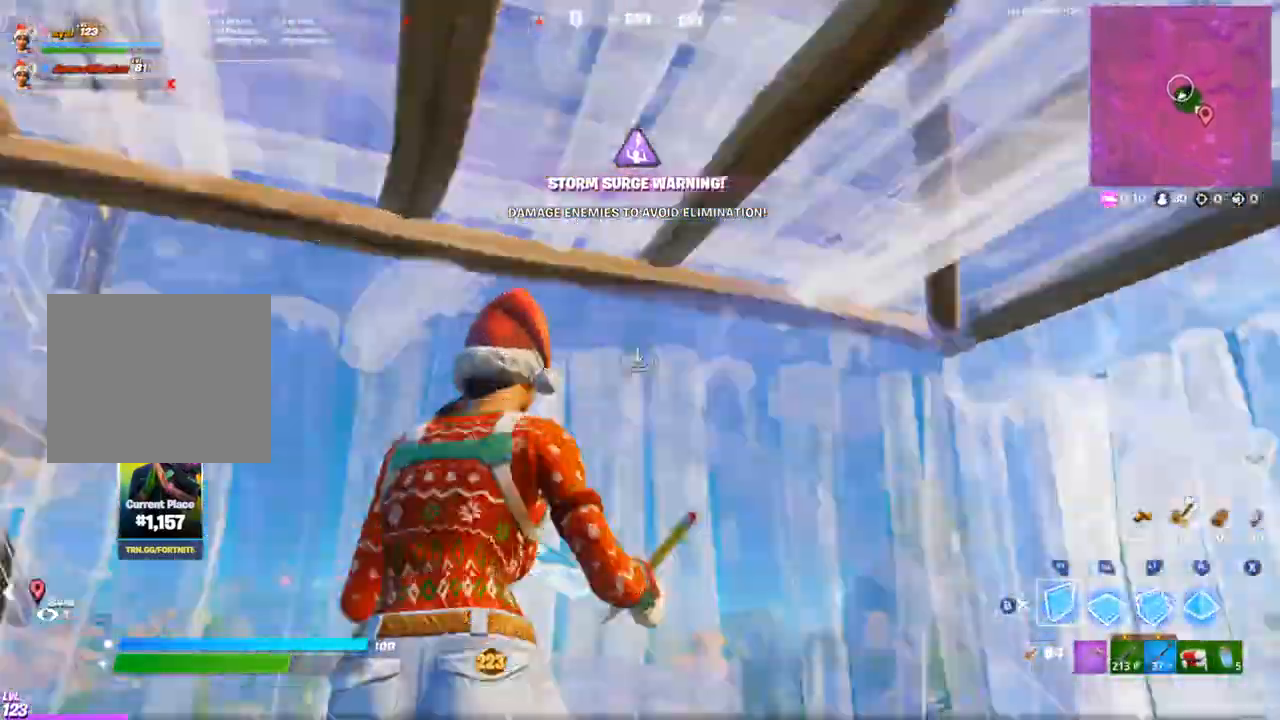
{"dt_ms": 500, "buttons": [], "left_stick": "up-left", "right_stick": "center", "events": [[267, "R2", "up"], [300, "right_stick", "down"], [400, "L1", "down"], [400, "left_stick", "up-left"], [400, "right_stick", "center"], [417, "R1", "down"], [467, "L1", "up"], [500, "R1", "up"]]}
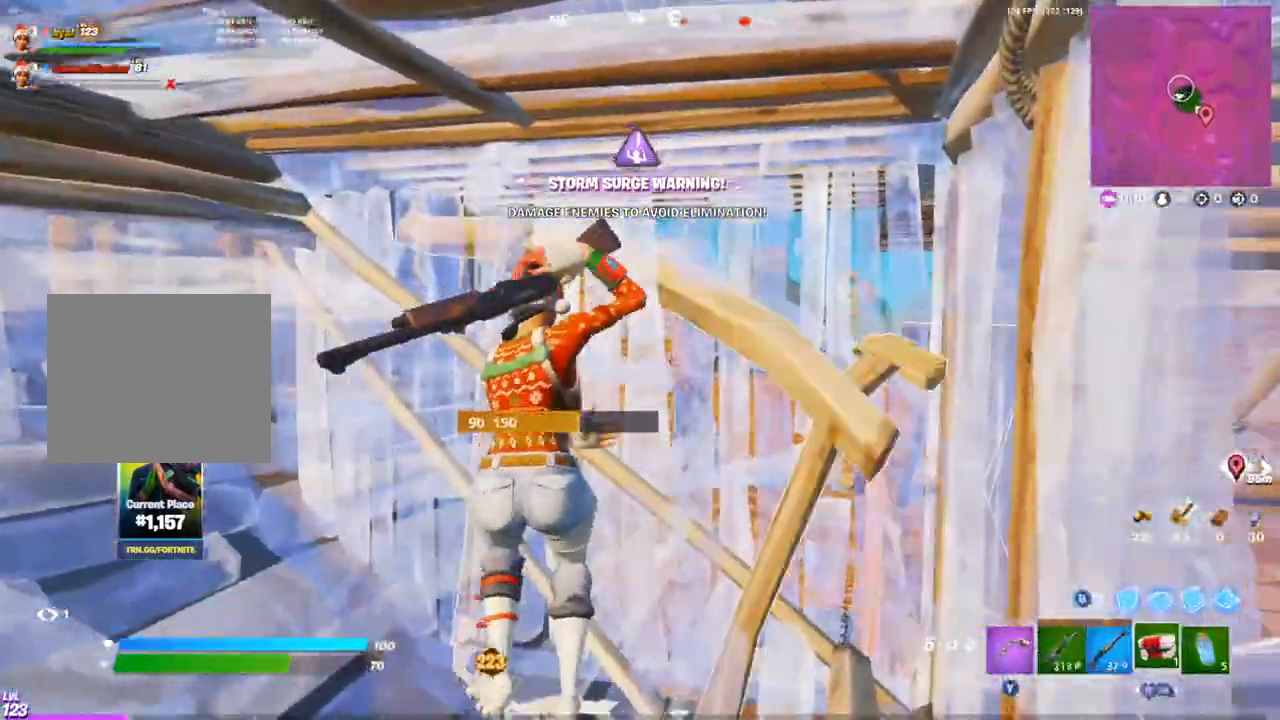
{"dt_ms": 500, "buttons": [], "left_stick": "center", "right_stick": "center", "events": [[33, "right_stick", "right"], [100, "R2", "down"], [117, "left_stick", "center"], [133, "right_stick", "center"], [167, "R2", "up"], [233, "R2", "down"], [333, "R2", "up"]]}
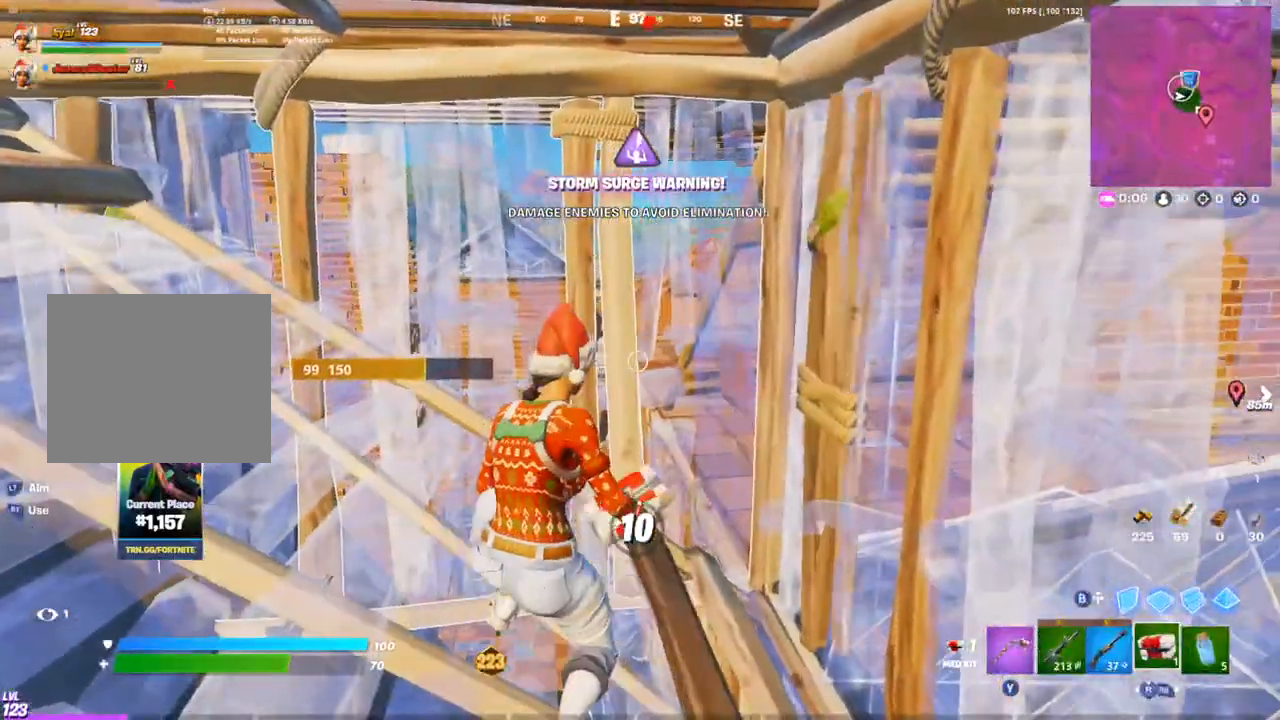
{"dt_ms": 500, "buttons": [], "left_stick": "center", "right_stick": "center", "events": []}
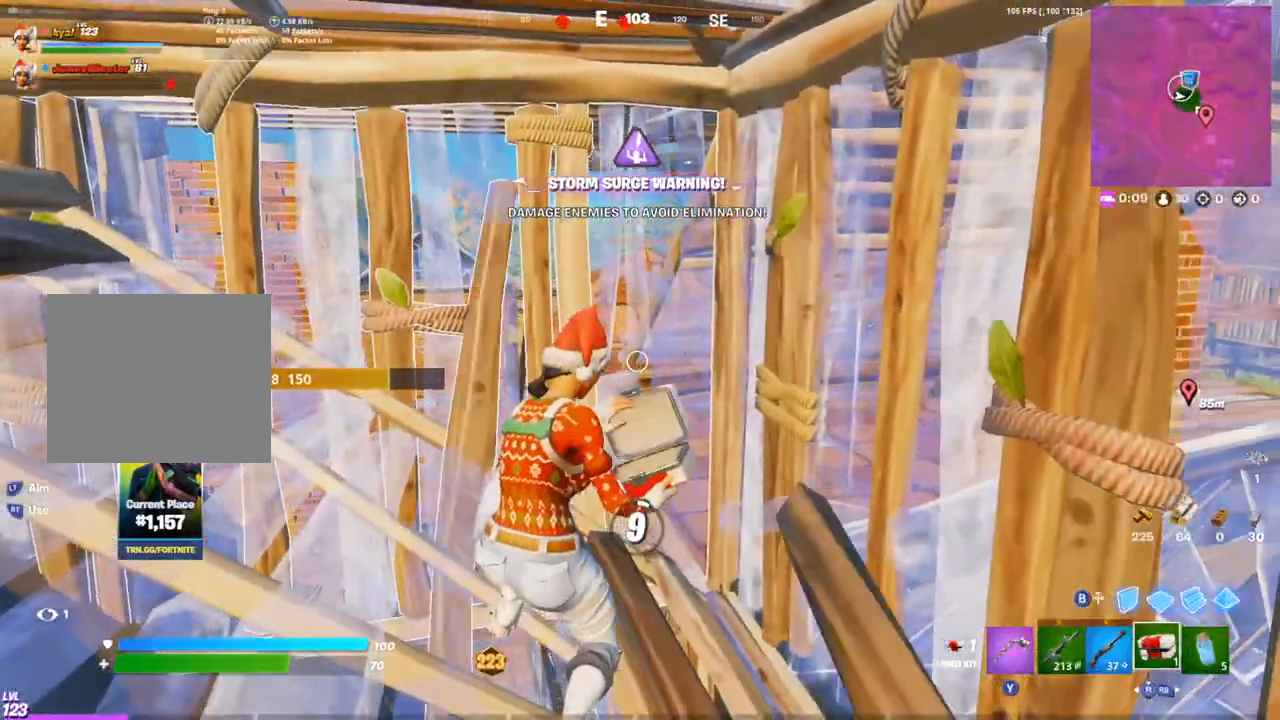
{"dt_ms": 500, "buttons": ["SQUARE"], "left_stick": "right", "right_stick": "center", "events": [[250, "R3", "down"], [317, "R3", "up"], [367, "left_stick", "up-left"], [483, "left_stick", "right"], [500, "SQUARE", "down"]]}
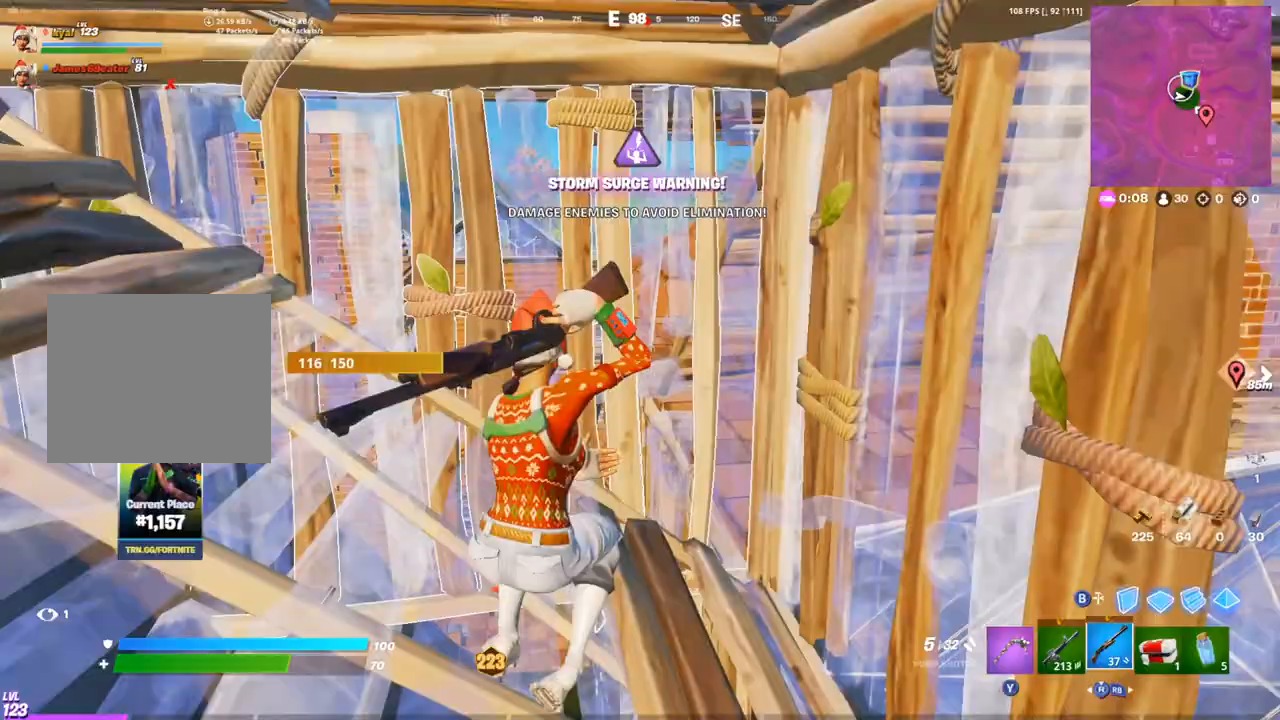
{"dt_ms": 500, "buttons": [], "left_stick": "left", "right_stick": "center", "events": [[67, "SQUARE", "up"], [117, "SQUARE", "down"], [117, "left_stick", "up-left"], [183, "left_stick", "down-right"], [283, "left_stick", "up-left"], [400, "left_stick", "down-right"], [467, "SQUARE", "up"], [500, "left_stick", "left"]]}
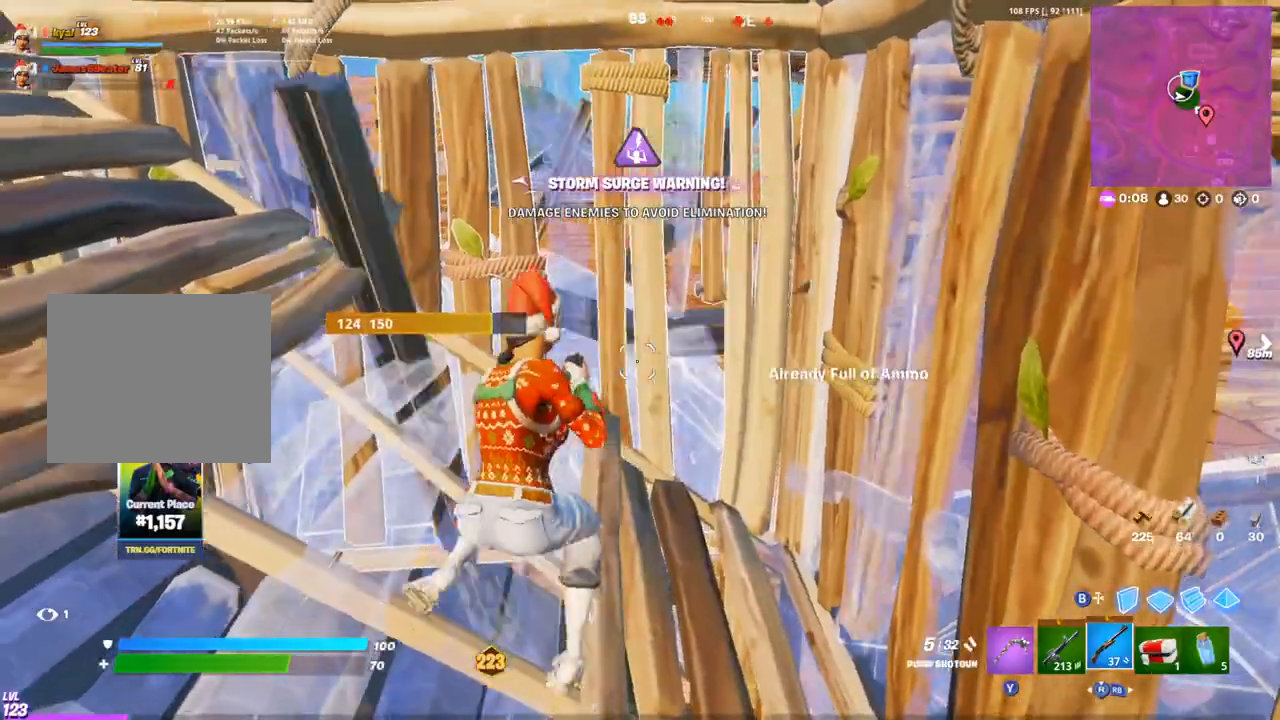
{"dt_ms": 500, "buttons": [], "left_stick": "down", "right_stick": "up-left"}
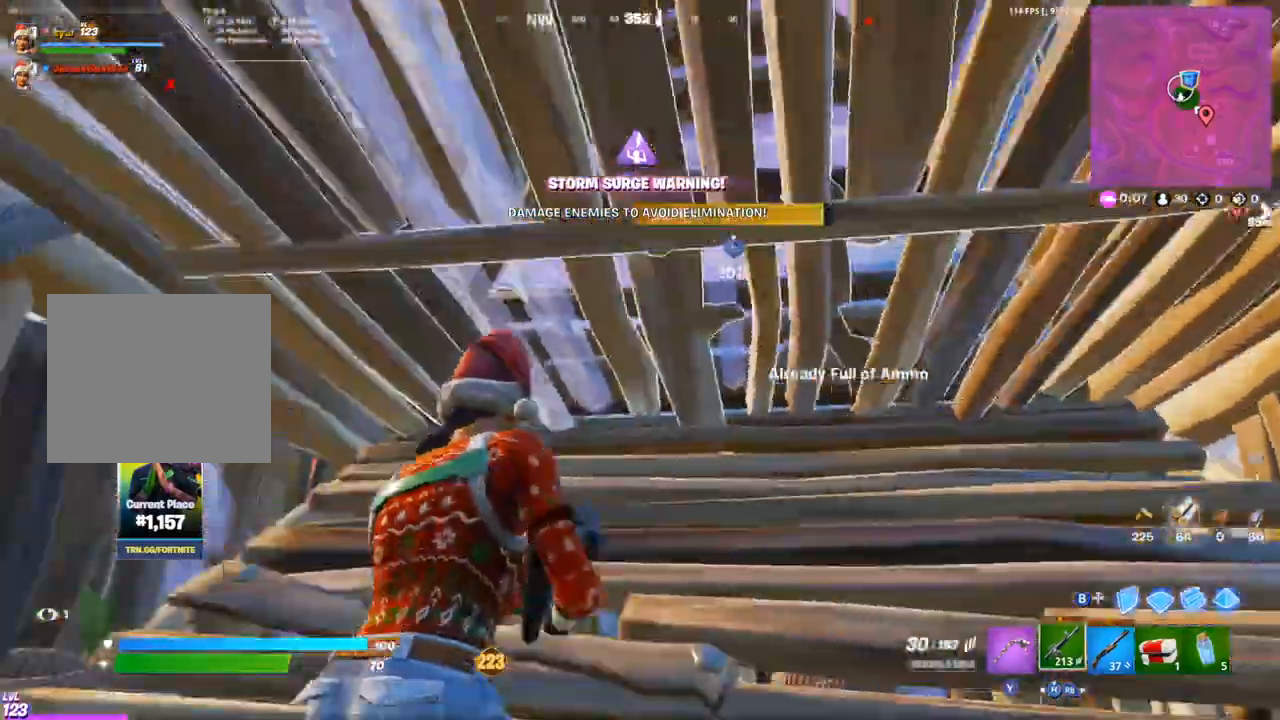
{"dt_ms": 500, "buttons": ["CROSS"], "left_stick": "up-left", "right_stick": "down", "events": [[33, "left_stick", "down-right"], [50, "L3", "down"], [83, "R2", "down"], [83, "right_stick", "right"], [133, "L3", "up"], [183, "left_stick", "up-right"], [250, "R2", "up"], [267, "right_stick", "left"], [350, "R1", "down"], [350, "right_stick", "down-left"], [417, "R1", "up"], [417, "left_stick", "up-left"], [450, "right_stick", "down"], [483, "CROSS", "down"]]}
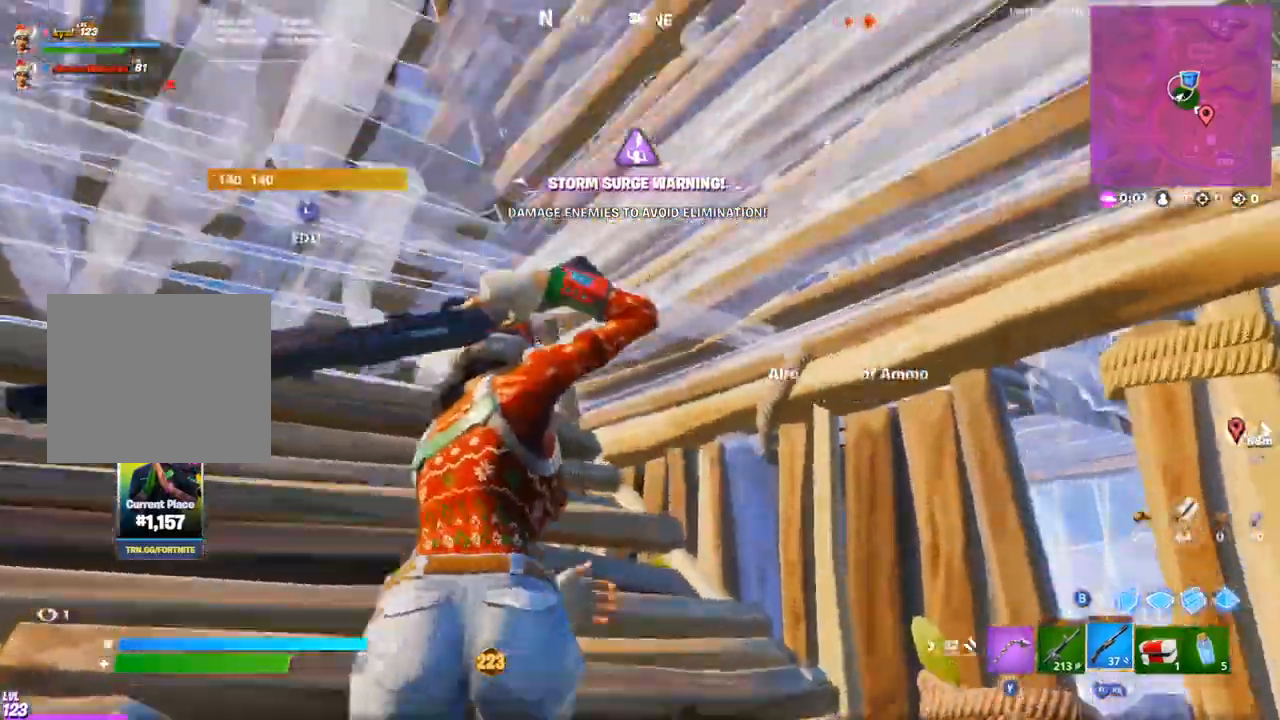
{"dt_ms": 500, "buttons": ["CROSS"], "left_stick": "right", "right_stick": "center", "events": [[83, "L3", "down"], [83, "right_stick", "center"], [167, "right_stick", "right"], [200, "L3", "up"], [250, "right_stick", "center"], [300, "left_stick", "up-right"], [433, "left_stick", "right"]]}
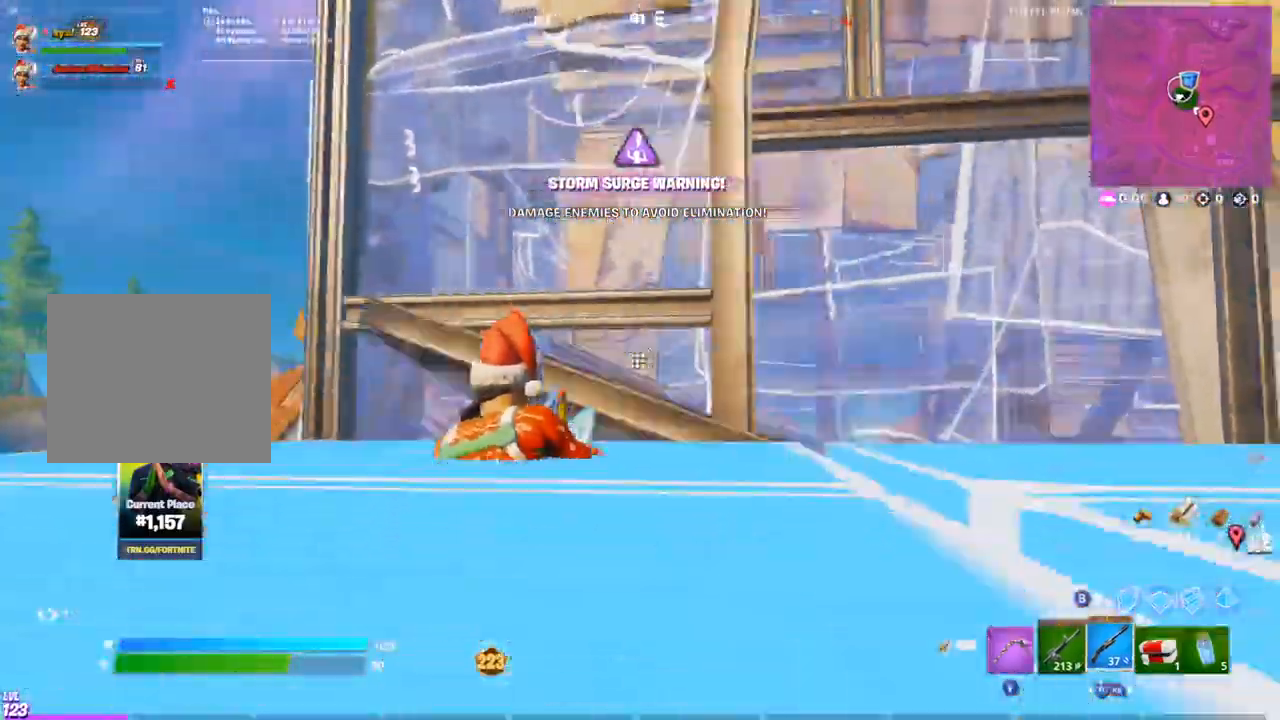
{"dt_ms": 500, "buttons": ["CROSS"], "left_stick": "left", "right_stick": "left"}
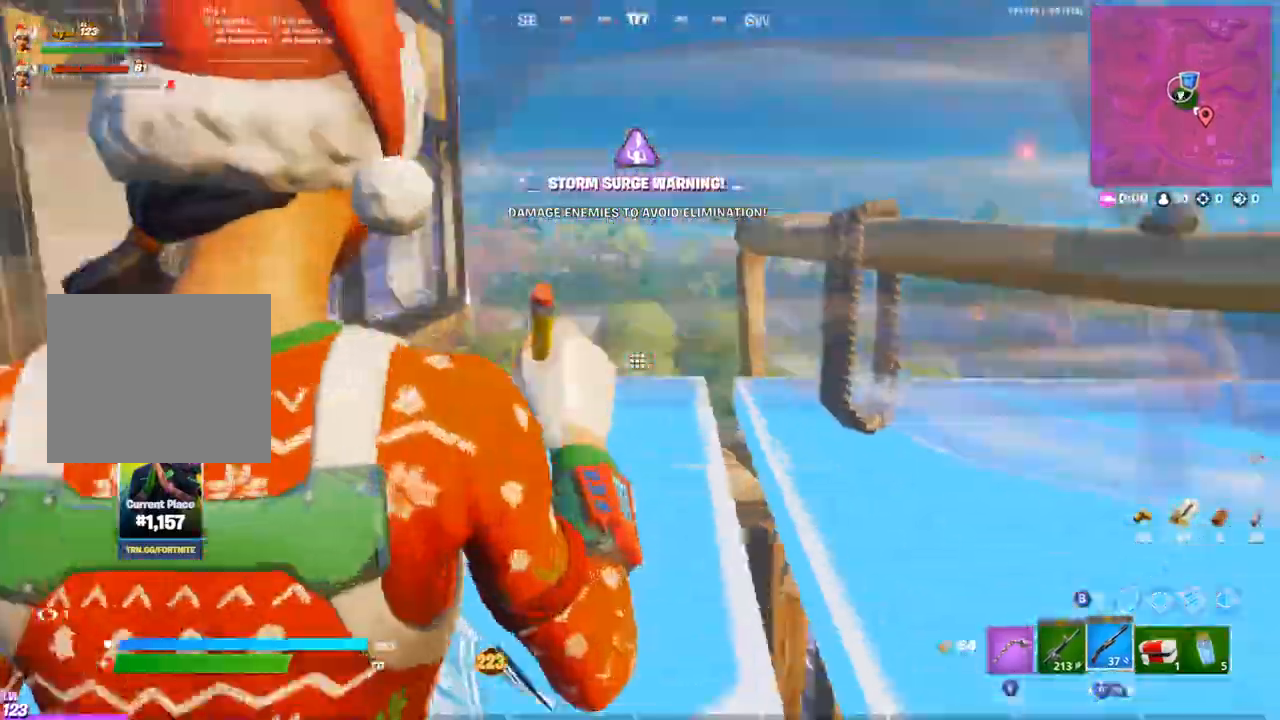
{"dt_ms": 500, "buttons": [], "left_stick": "down", "right_stick": "up-left", "events": [[17, "CROSS", "up"], [50, "left_stick", "down-left"], [200, "CROSS", "down"], [350, "left_stick", "down"], [483, "CROSS", "up"], [483, "right_stick", "up-left"]]}
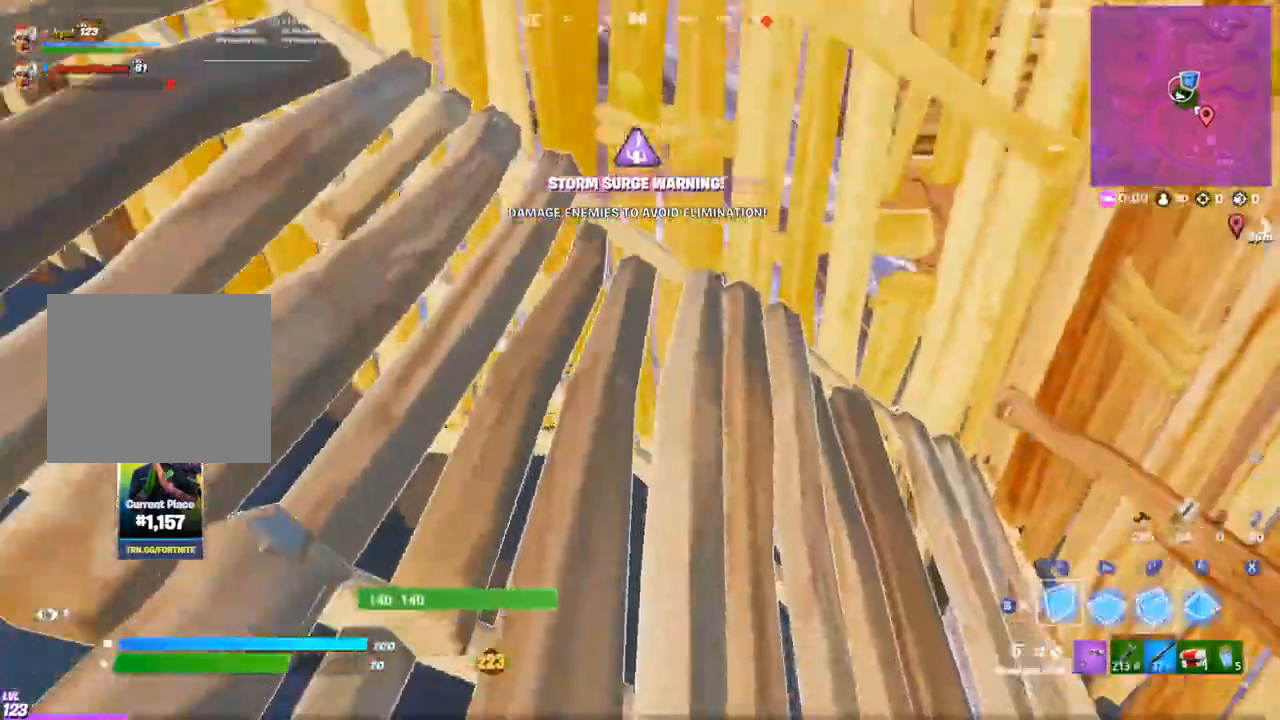
{"dt_ms": 500, "buttons": ["R2"], "left_stick": "up", "right_stick": "center"}
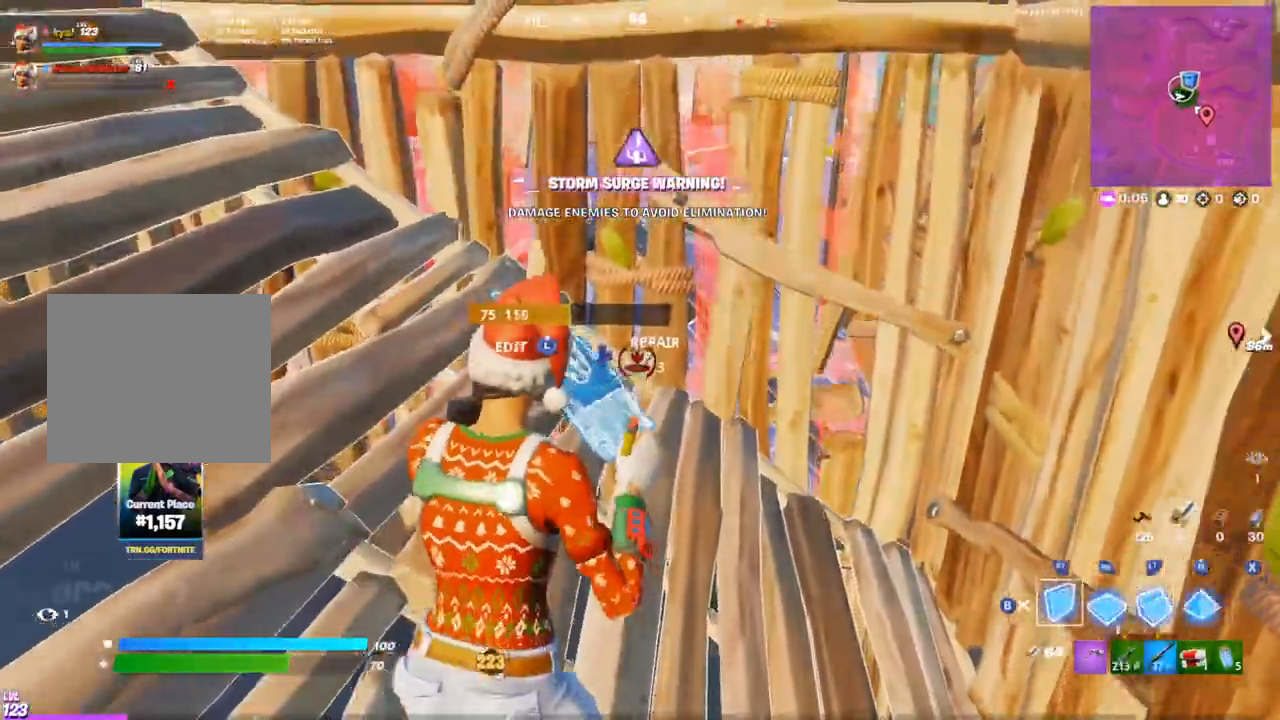
{"dt_ms": 500, "buttons": ["CROSS", "R2"], "left_stick": "down", "right_stick": "center", "events": [[33, "left_stick", "right"], [67, "R2", "up"], [217, "left_stick", "up-left"], [233, "R2", "down"], [250, "right_stick", "up-left"], [333, "left_stick", "down"], [350, "right_stick", "center"], [500, "CROSS", "down"]]}
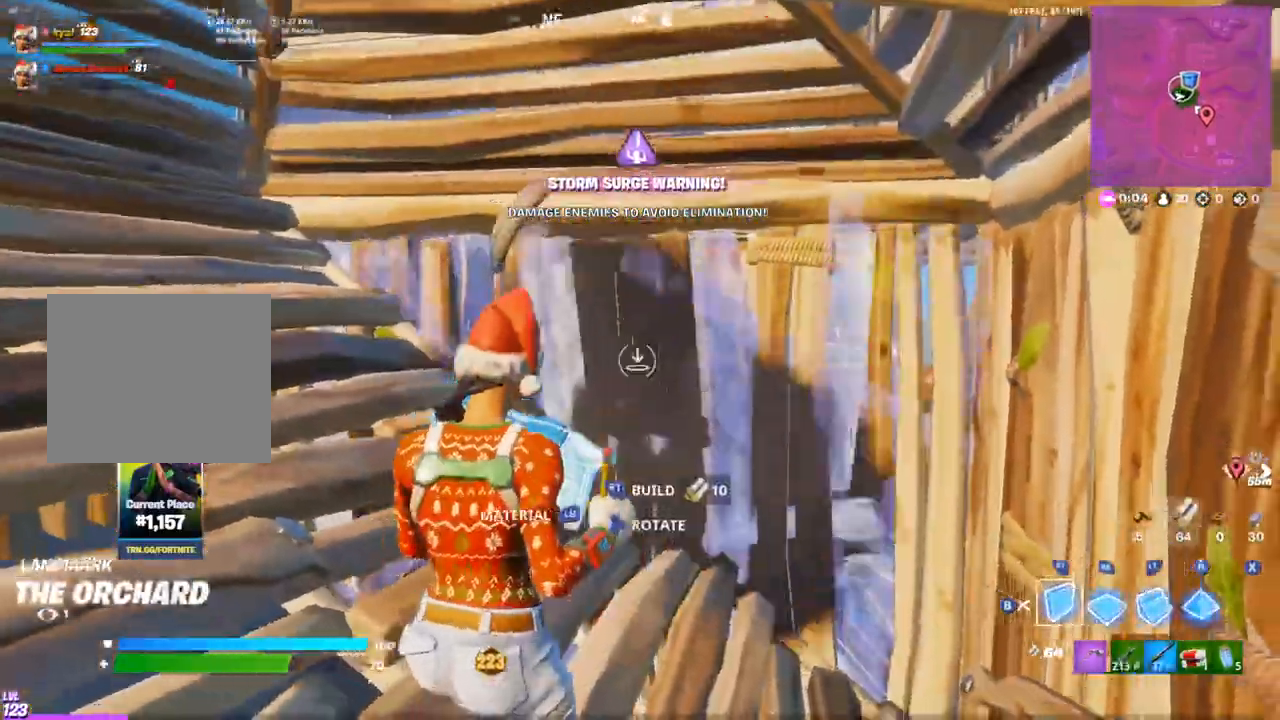
{"dt_ms": 1000, "buttons": ["R2"], "left_stick": "down-right", "right_stick": "center"}
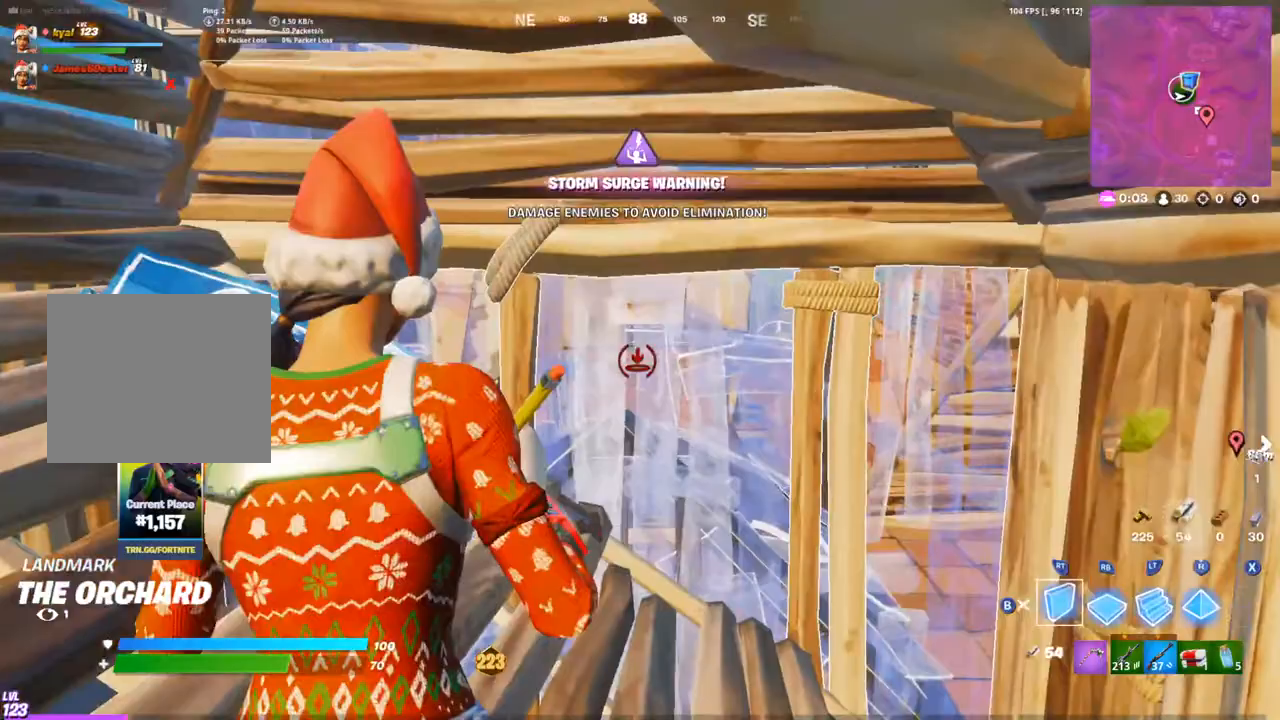
{"dt_ms": 500, "buttons": ["R2"], "left_stick": "center", "right_stick": "up-right", "events": [[83, "right_stick", "down"], [100, "R2", "up"], [267, "left_stick", "down"], [300, "L3", "down"], [417, "L3", "up"], [417, "R2", "down"], [450, "right_stick", "up-right"], [483, "left_stick", "center"]]}
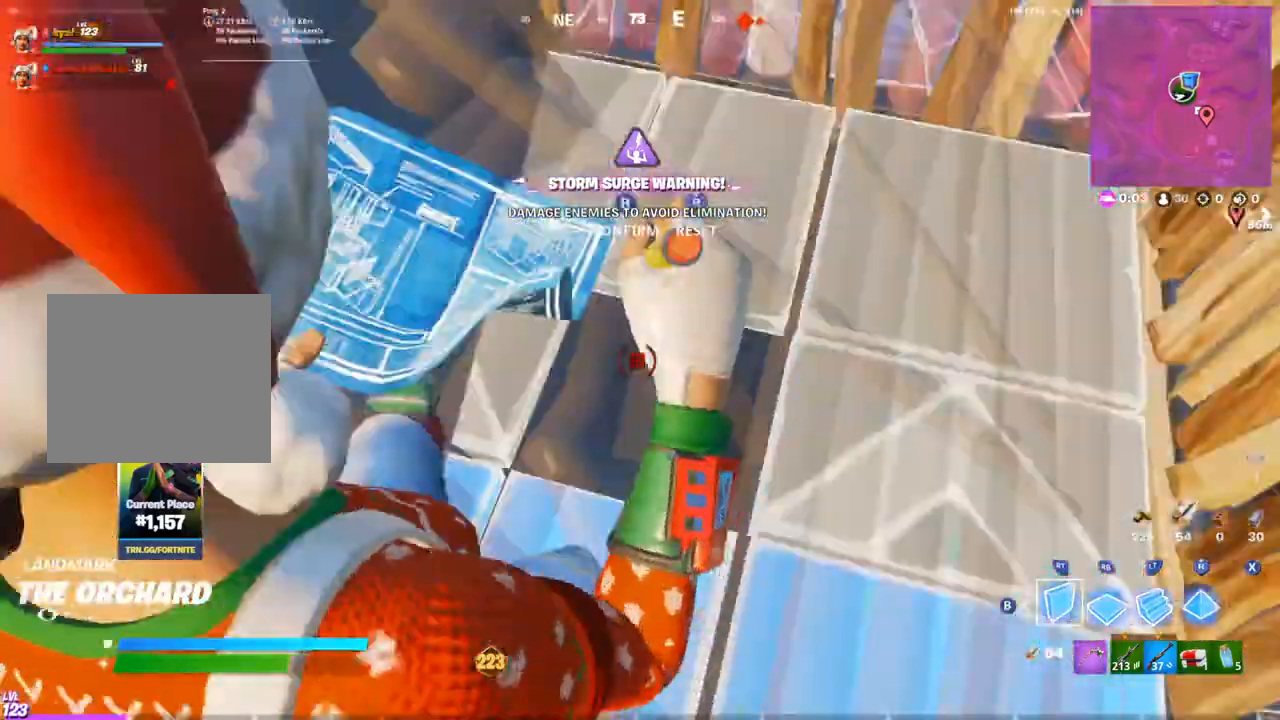
{"dt_ms": 500, "buttons": ["R2"], "left_stick": "down-right", "right_stick": "center", "events": [[17, "left_stick", "down"], [33, "left_stick", "up"], [133, "R2", "up"], [233, "R2", "down"], [250, "right_stick", "center"], [483, "left_stick", "down-right"]]}
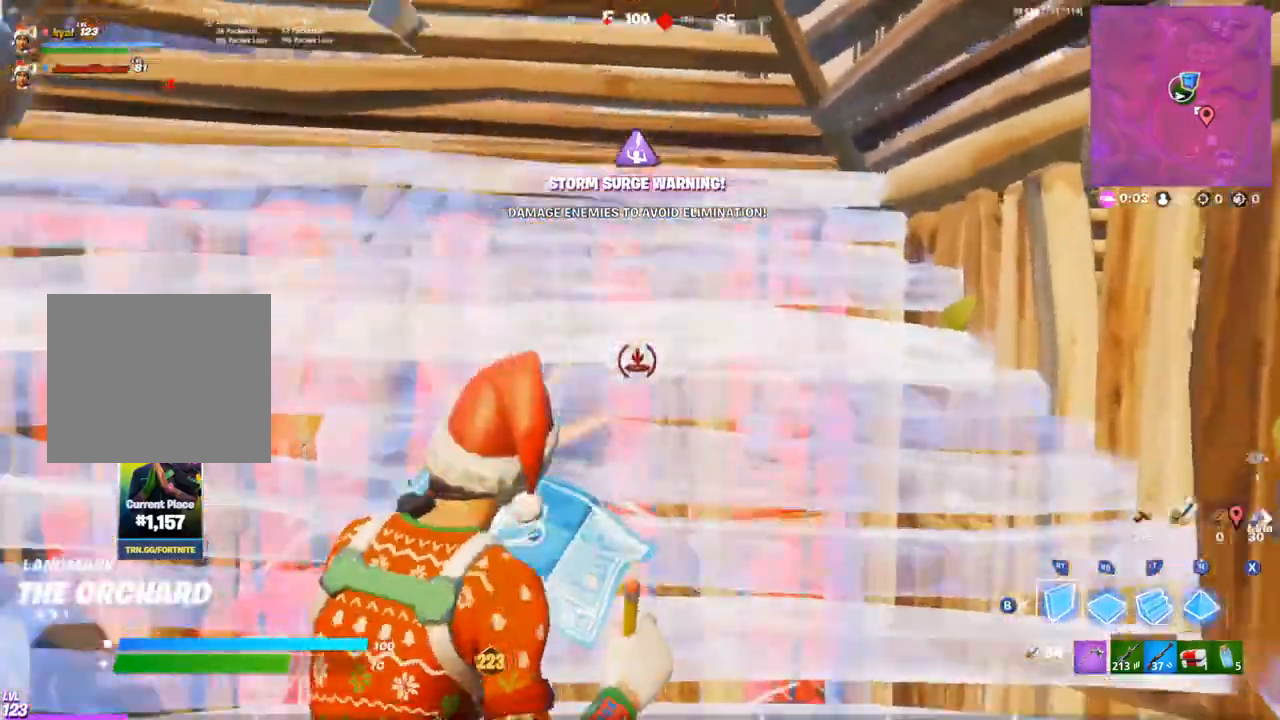
{"dt_ms": 500, "buttons": ["R2"], "left_stick": "right", "right_stick": "center", "events": [[217, "left_stick", "right"], [317, "left_stick", "up-left"], [383, "left_stick", "right"]]}
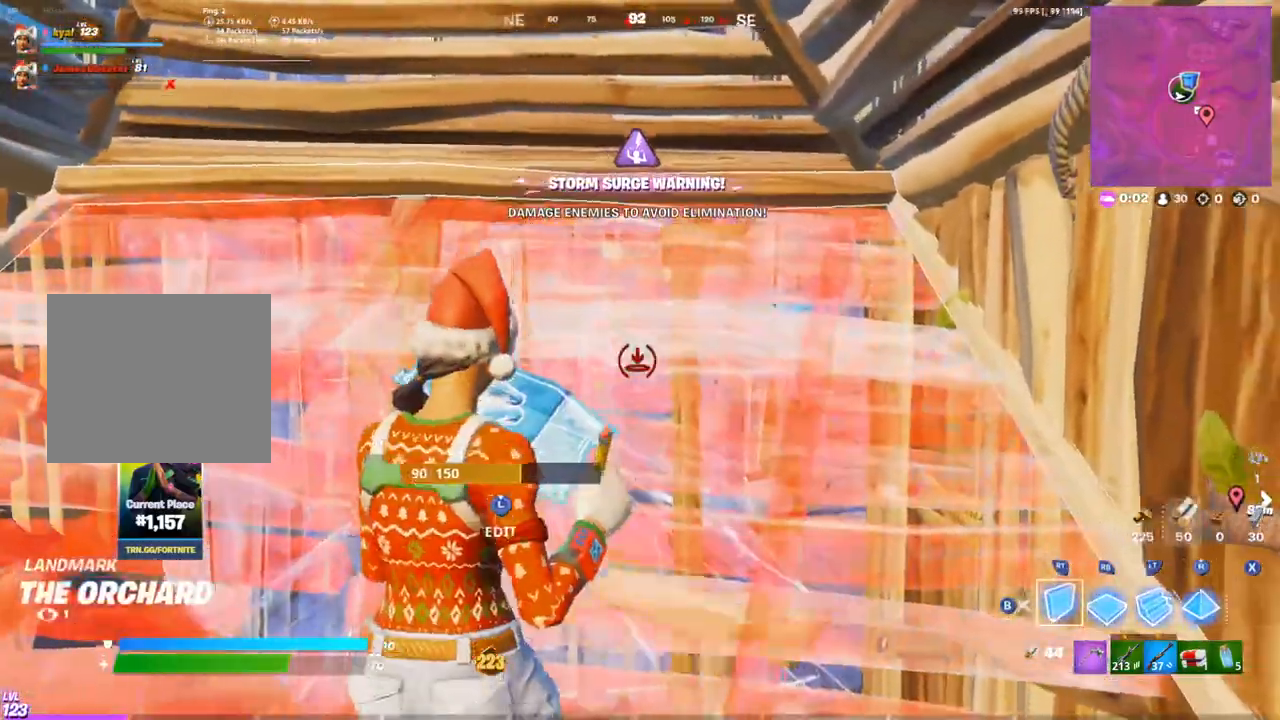
{"dt_ms": 500, "buttons": ["R2"], "left_stick": "down-right", "right_stick": "center", "events": [[50, "left_stick", "up"], [150, "left_stick", "down-right"], [283, "left_stick", "up-left"], [450, "left_stick", "down-right"]]}
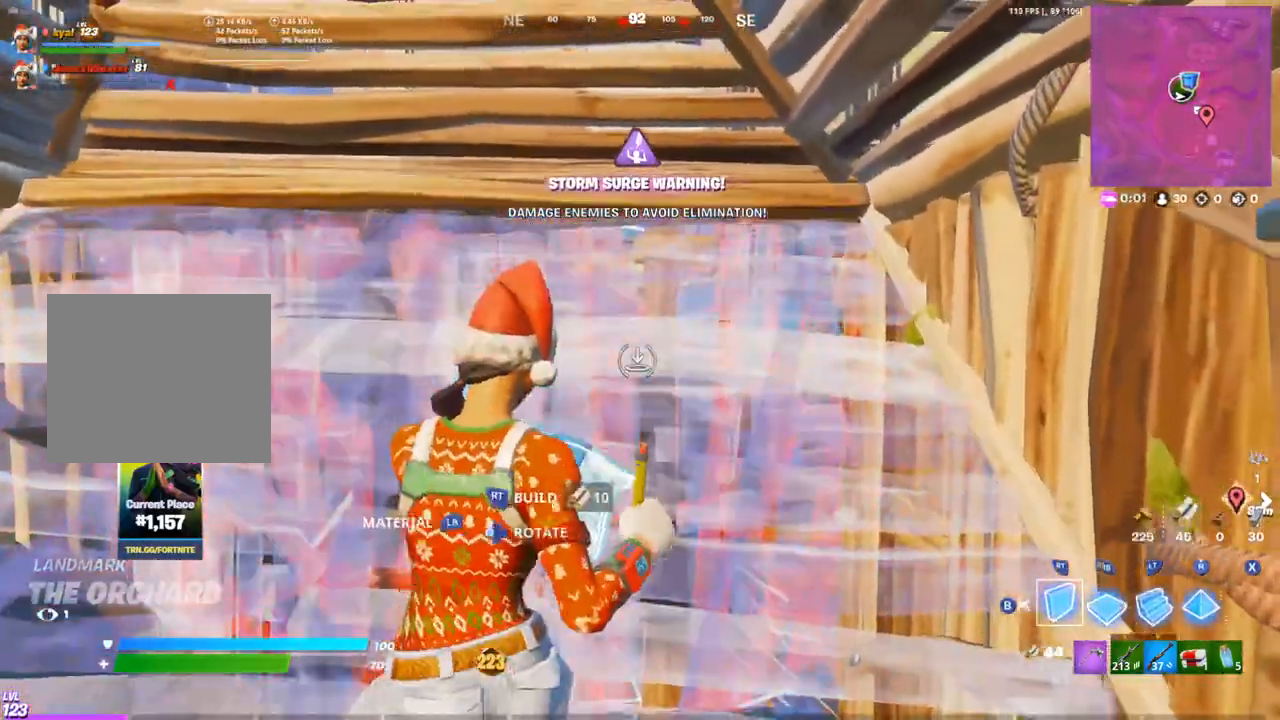
{"dt_ms": 500, "buttons": ["R2"], "left_stick": "up-right", "right_stick": "center", "events": [[67, "left_stick", "left"], [183, "left_stick", "down-right"], [483, "left_stick", "up-right"]]}
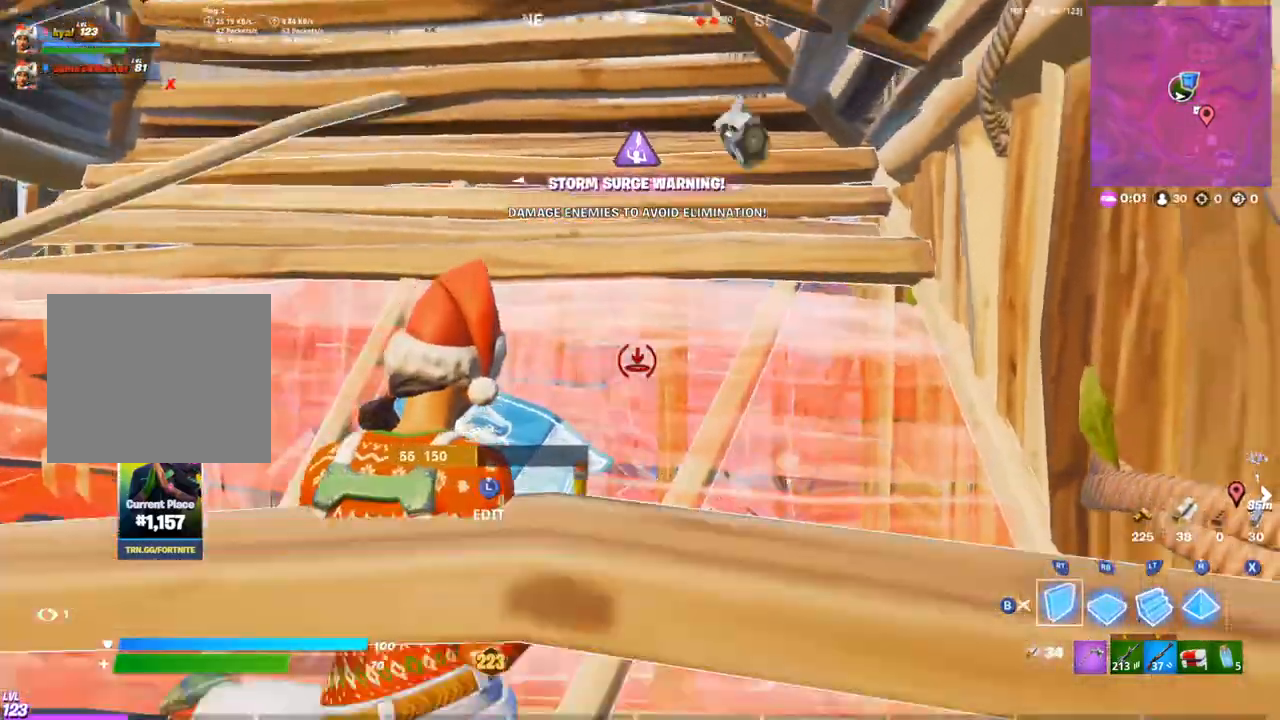
{"dt_ms": 500, "buttons": ["R2"], "left_stick": "up-left", "right_stick": "center", "events": [[17, "left_stick", "up"], [33, "L1", "down"], [117, "L1", "up"], [117, "left_stick", "center"], [233, "left_stick", "up-left"], [333, "left_stick", "down-right"], [400, "left_stick", "center"], [450, "left_stick", "up-left"]]}
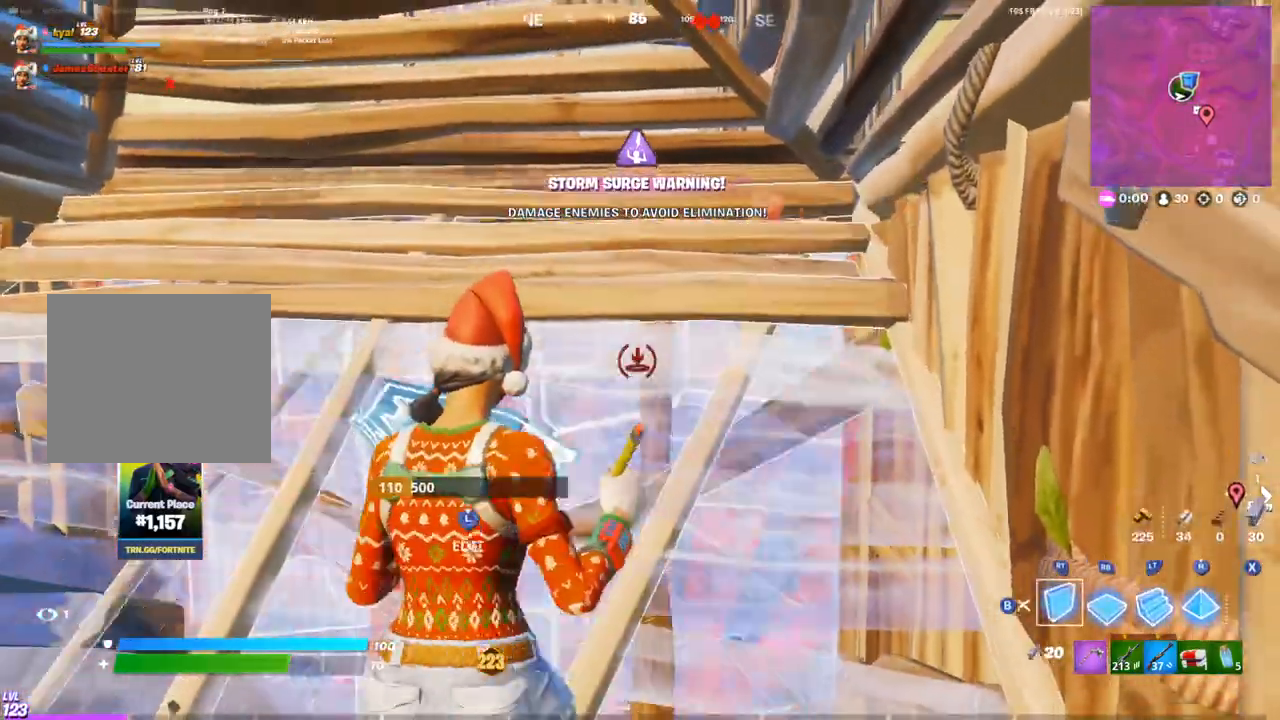
{"dt_ms": 500, "buttons": ["R2"], "left_stick": "center", "right_stick": "center", "events": [[67, "left_stick", "center"], [283, "left_stick", "down-right"], [350, "left_stick", "center"]]}
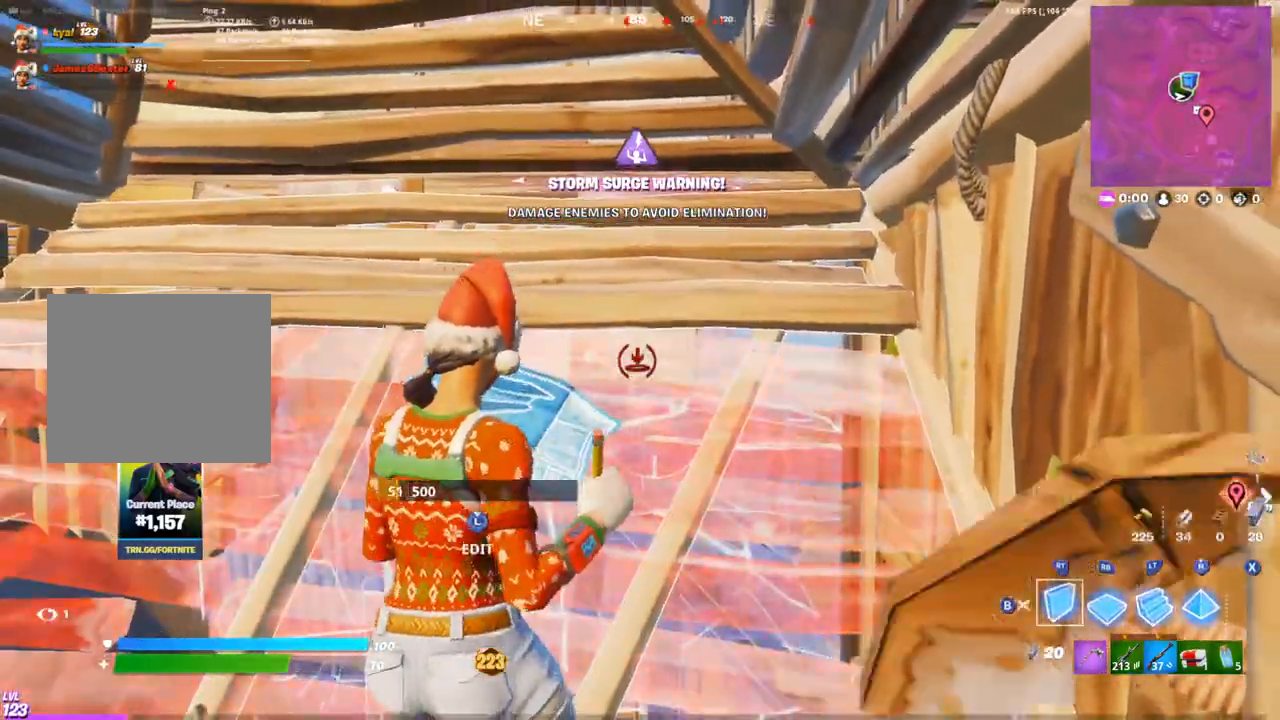
{"dt_ms": 500, "buttons": ["R2"], "left_stick": "center", "right_stick": "center", "events": [[200, "left_stick", "right"], [267, "left_stick", "center"], [400, "left_stick", "down-right"], [500, "left_stick", "center"]]}
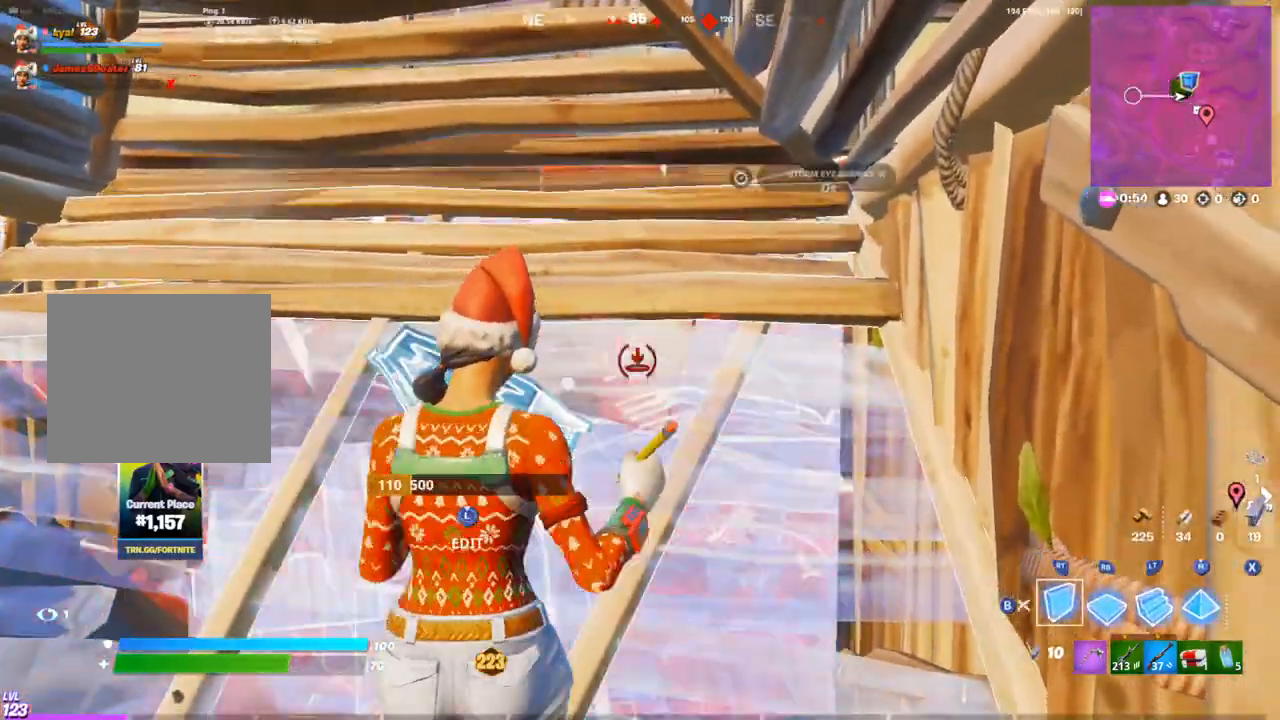
{"dt_ms": 500, "buttons": ["R2"], "left_stick": "center", "right_stick": "center", "events": [[100, "left_stick", "down-right"], [183, "left_stick", "center"]]}